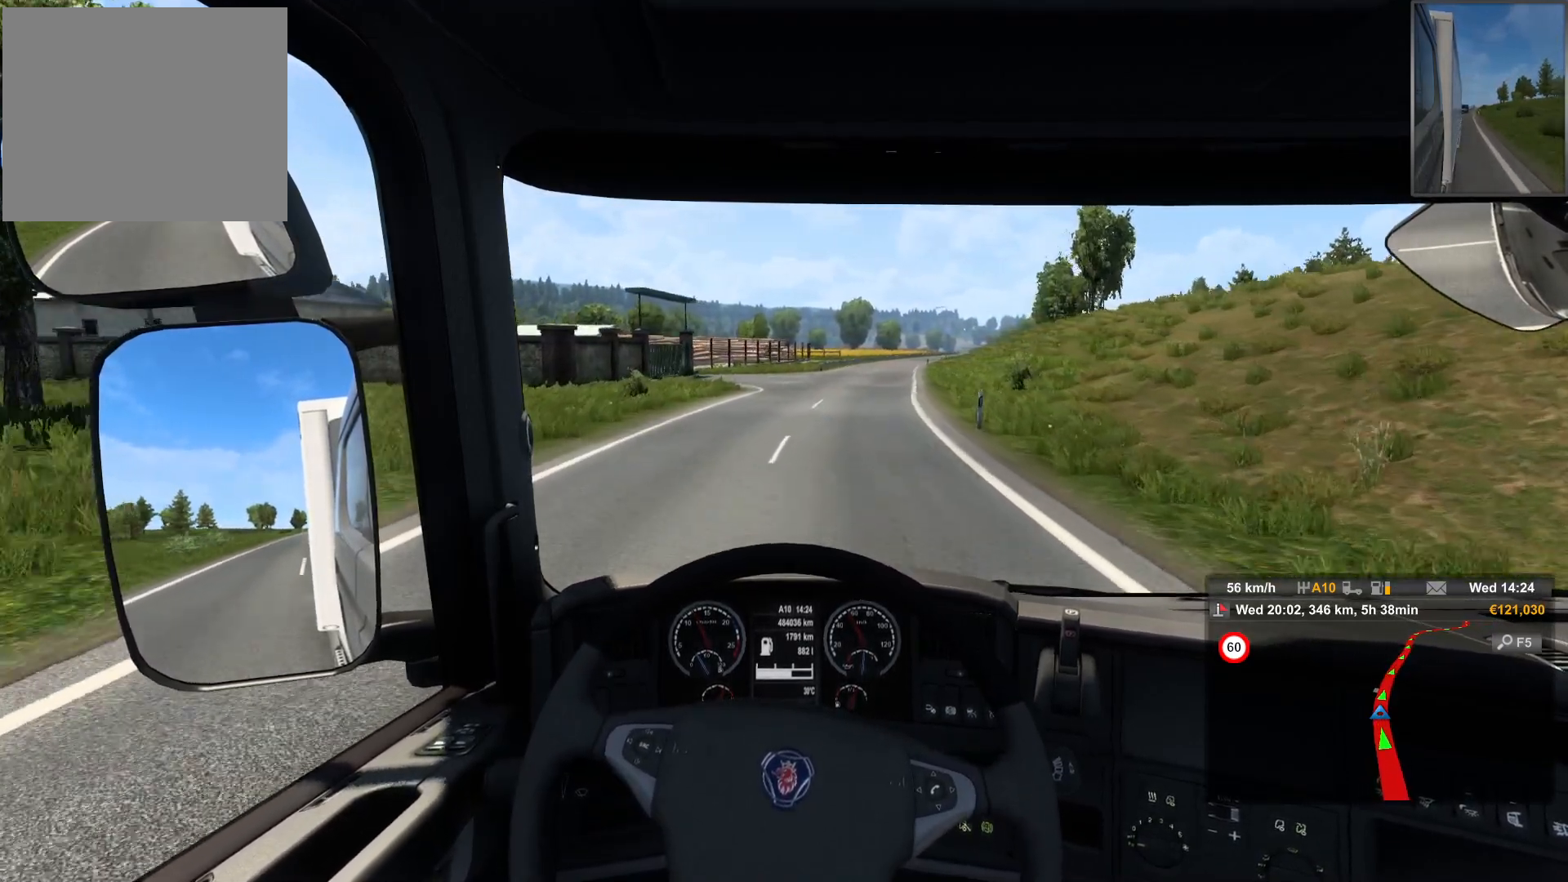
Gameplay with a controller (PlayStation layout); each line is a JSON object with the inputs held at the frame after it. "events" lists button and stick changes between this image and that frame as [ms after this image, input, new state], when the widget could be followed in between.
{"buttons": [], "left_stick": "right", "right_stick": "center", "events": [[383, "left_stick", "right"]]}
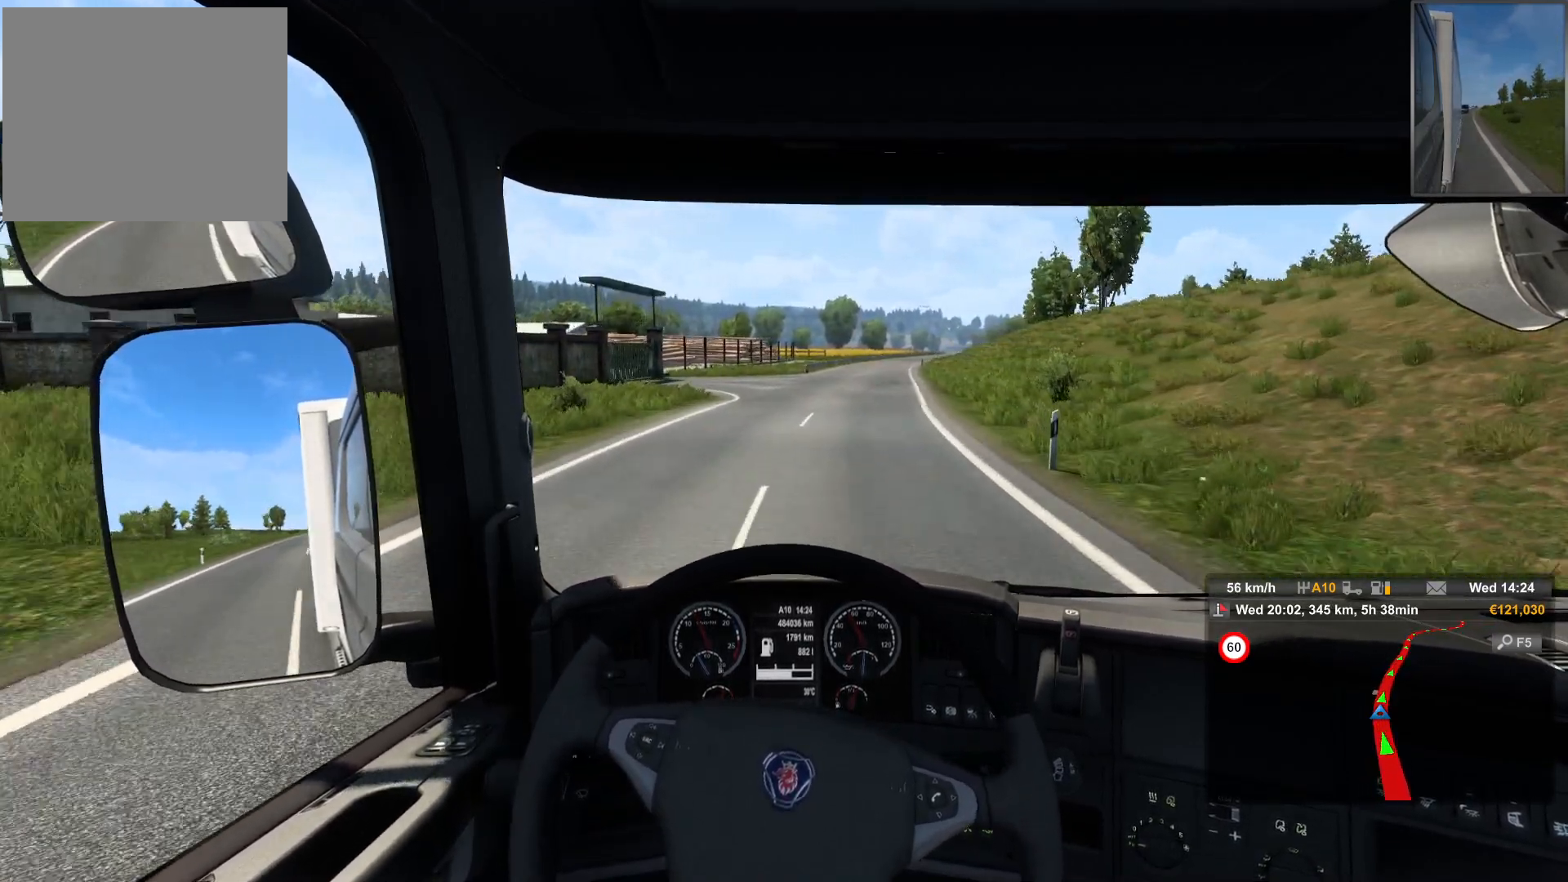
{"buttons": [], "left_stick": "right", "right_stick": "center", "events": []}
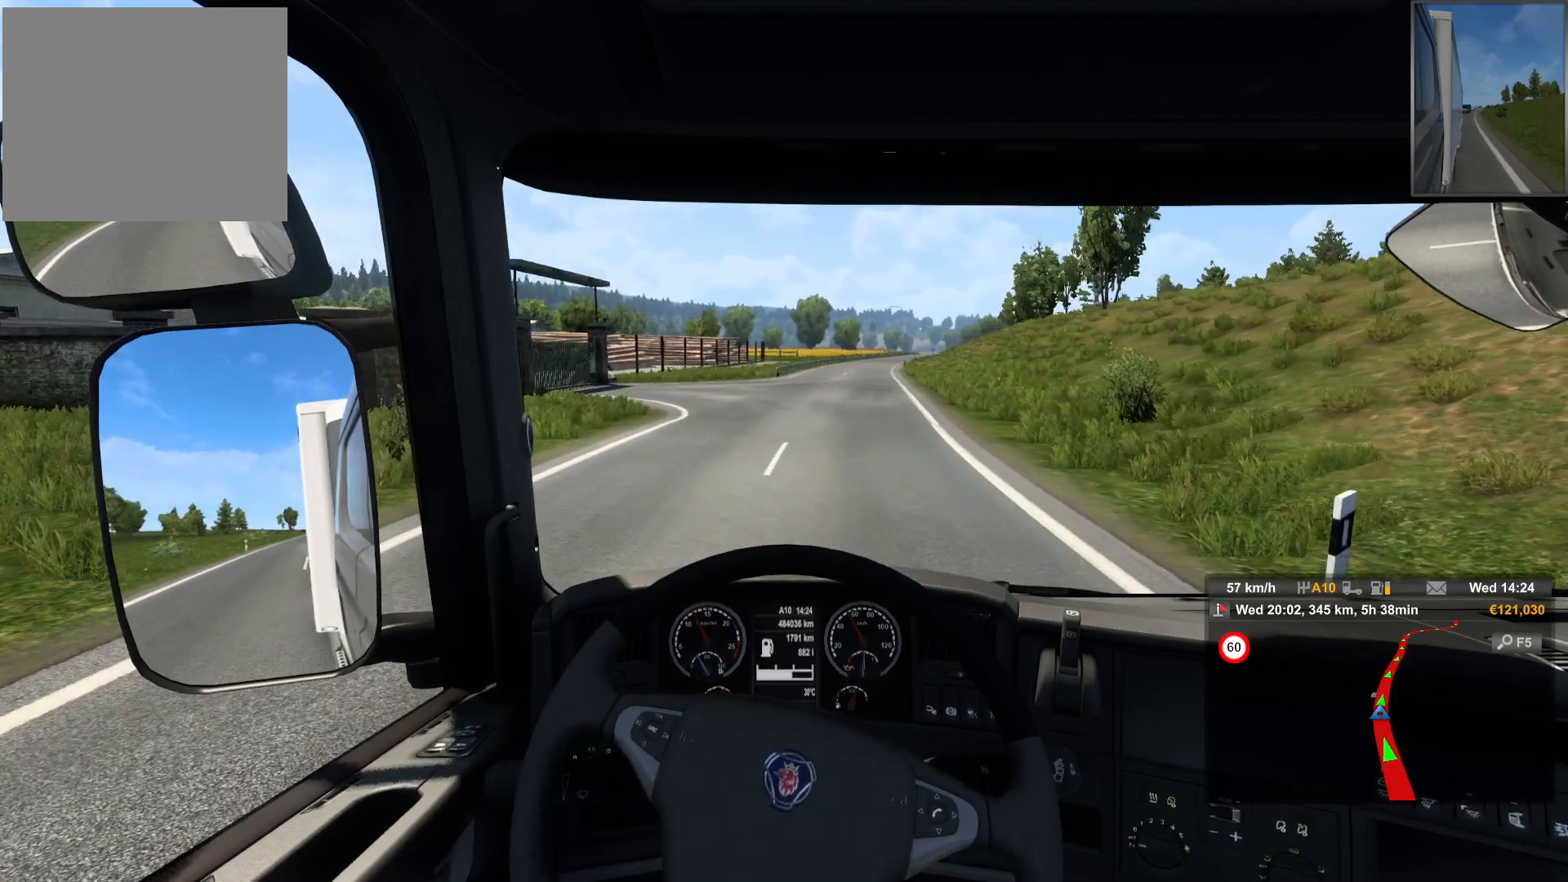
{"buttons": [], "left_stick": "right", "right_stick": "center", "events": []}
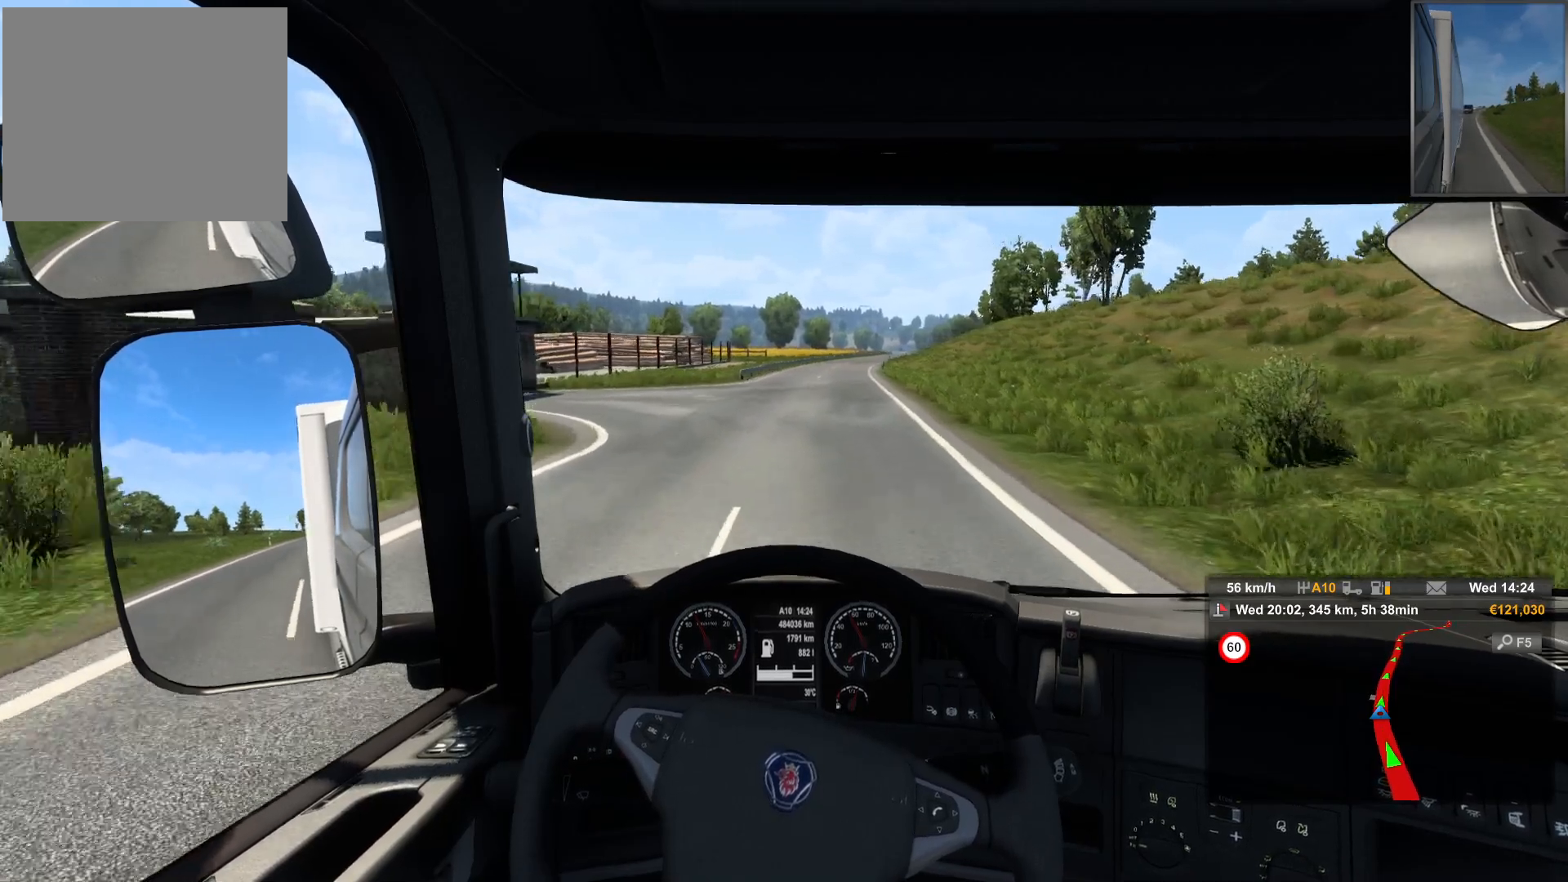
{"buttons": [], "left_stick": "center", "right_stick": "center", "events": [[317, "left_stick", "center"]]}